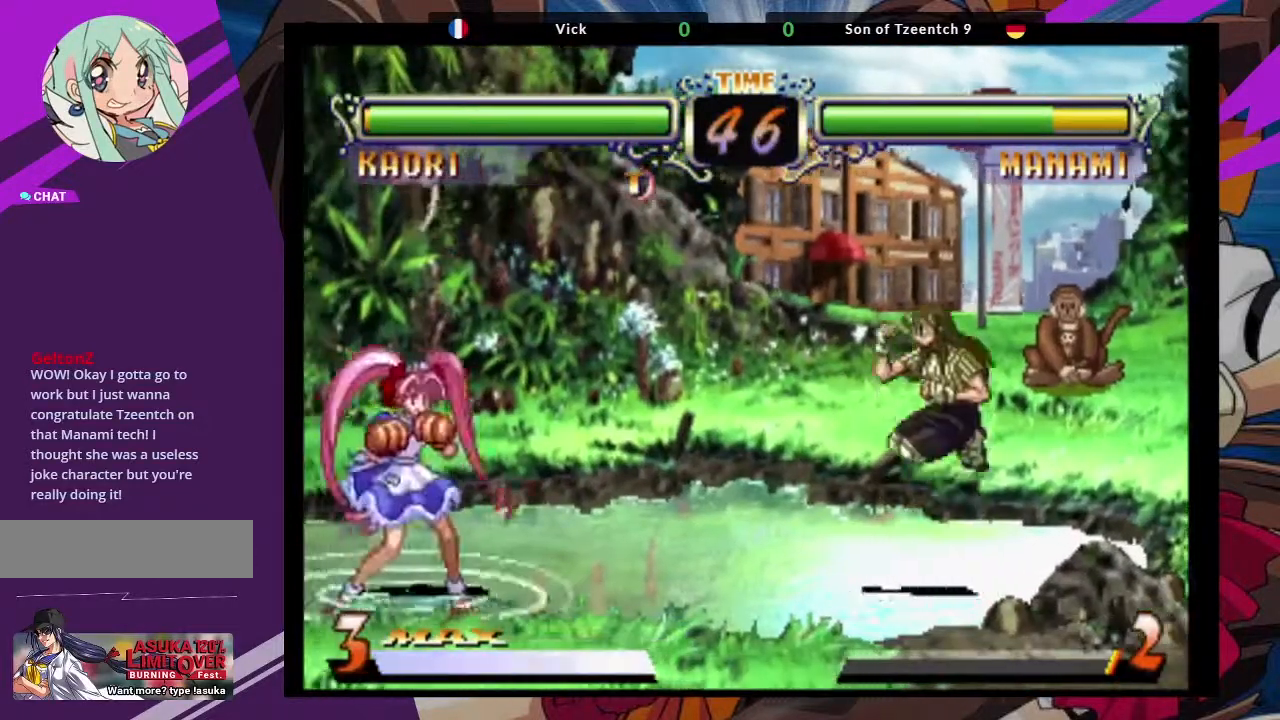
Gameplay with a controller (arcade stick); each line is a JSON object with the inputs held at the frame after it. "events" lists button and stick changes between this image and that frame as [ms after this image, input, new state], when the widget could be followed in between. Not read: L3 R3.
{"buttons": [], "left_stick": "down", "events": [[17, "CROSS", "down"], [83, "left_stick", "center"], [150, "CROSS", "up"], [367, "CIRCLE", "down"], [367, "left_stick", "down"], [383, "CIRCLE", "up"]]}
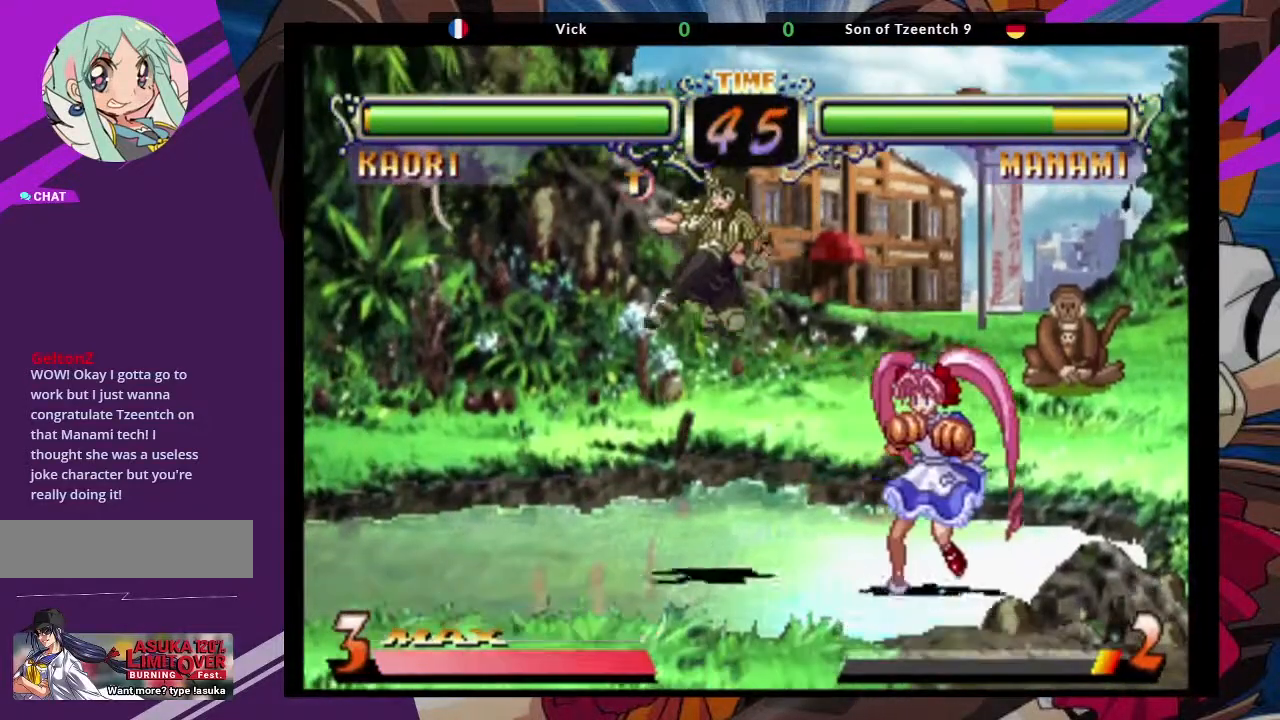
{"buttons": [], "left_stick": "down-left", "events": [[267, "left_stick", "down-left"]]}
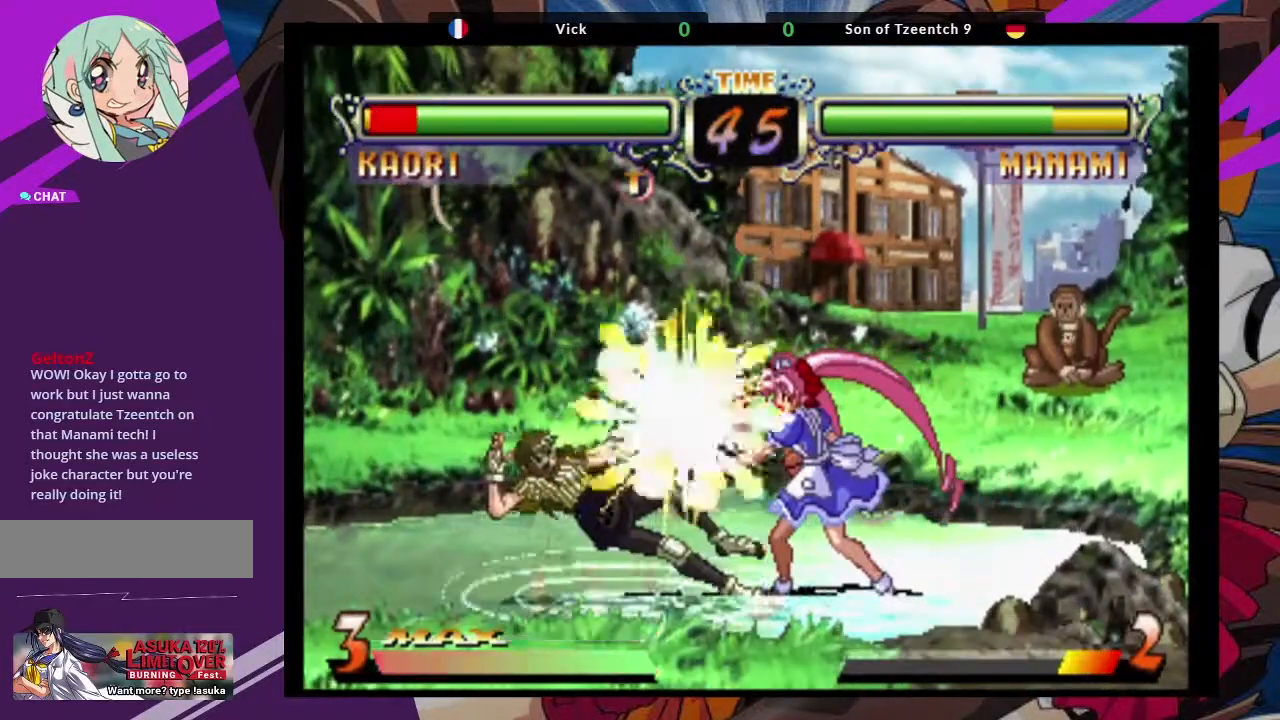
{"buttons": [], "left_stick": "down"}
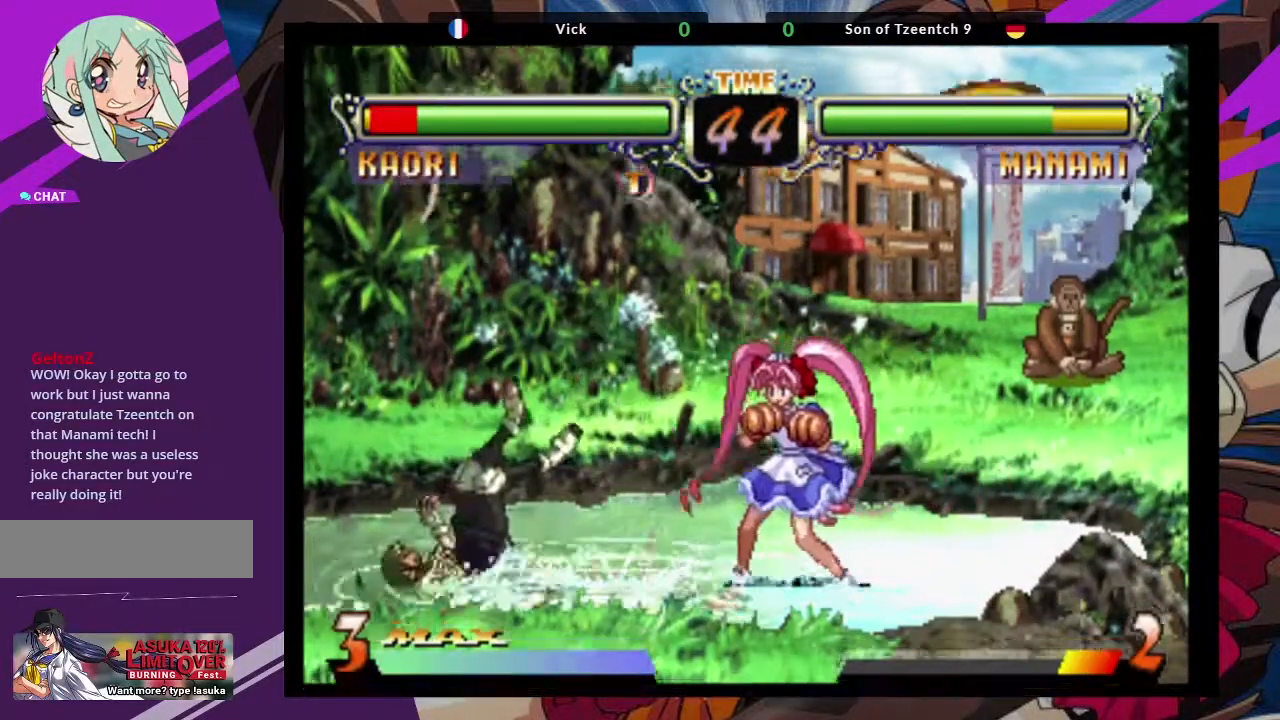
{"buttons": [], "left_stick": "down-left", "events": [[133, "left_stick", "down-left"]]}
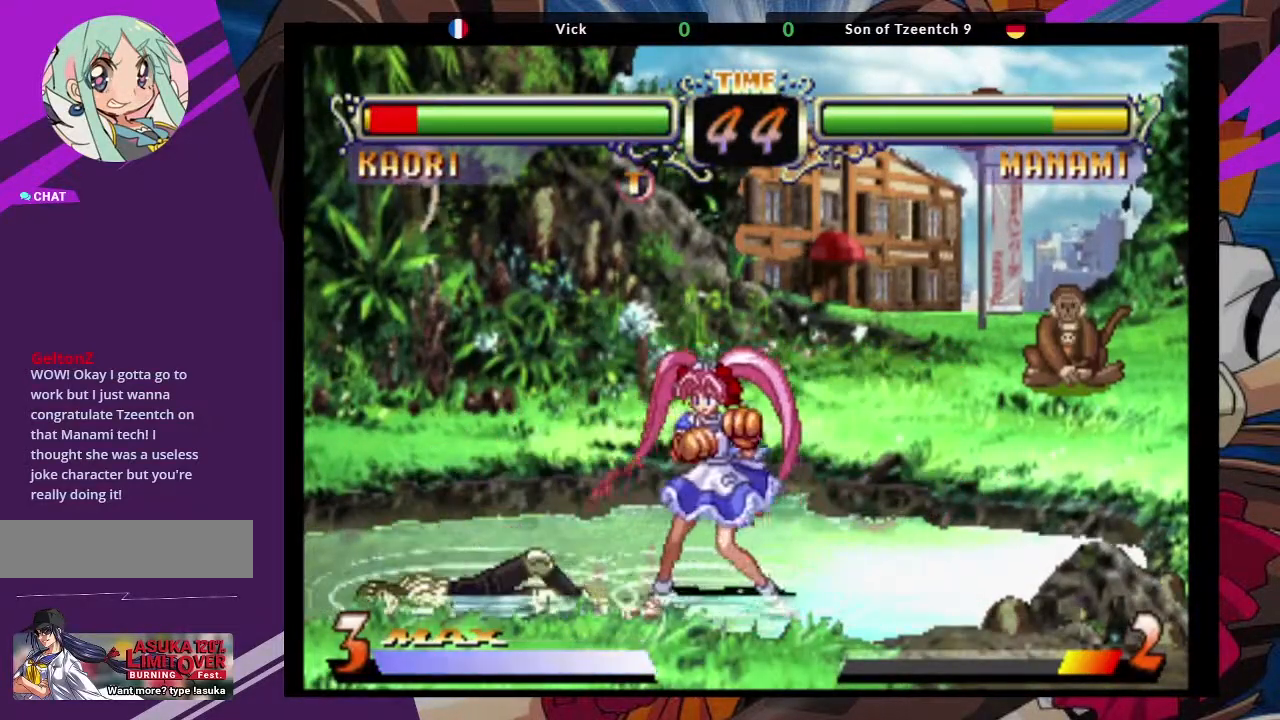
{"buttons": [], "left_stick": "left", "events": [[383, "left_stick", "left"]]}
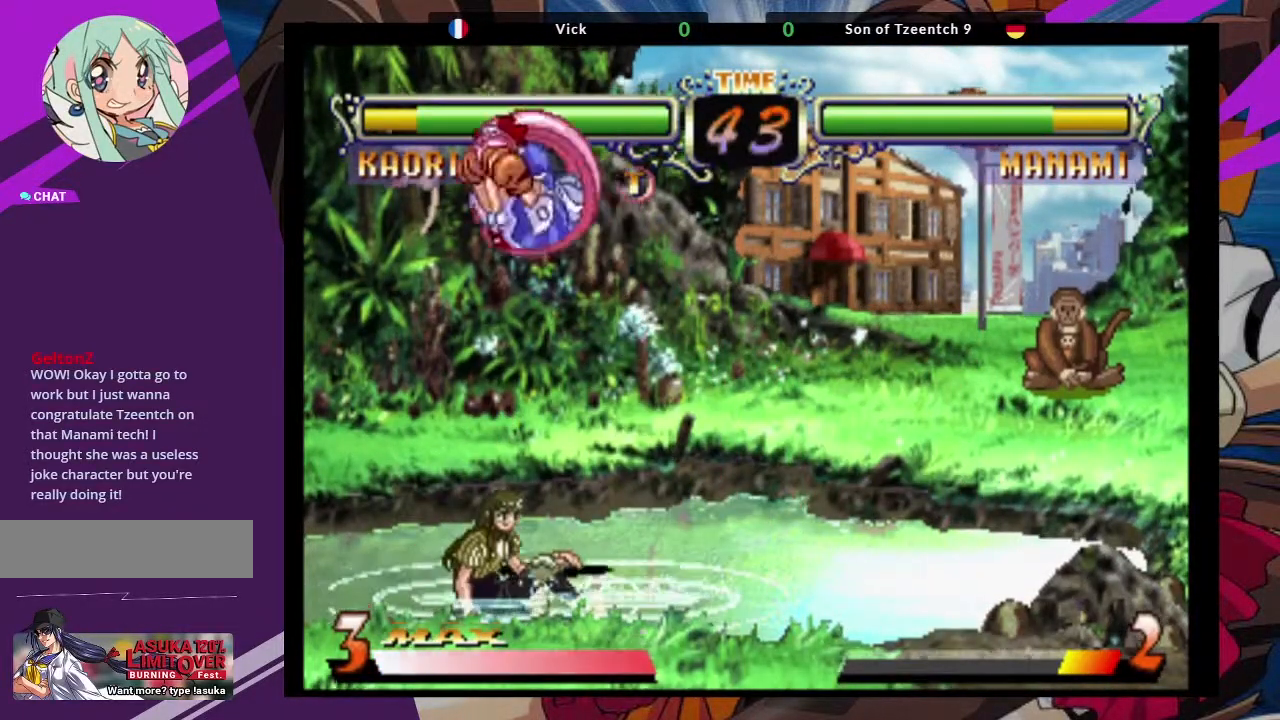
{"buttons": [], "left_stick": "left", "events": [[383, "TRIANGLE", "down"], [500, "TRIANGLE", "up"]]}
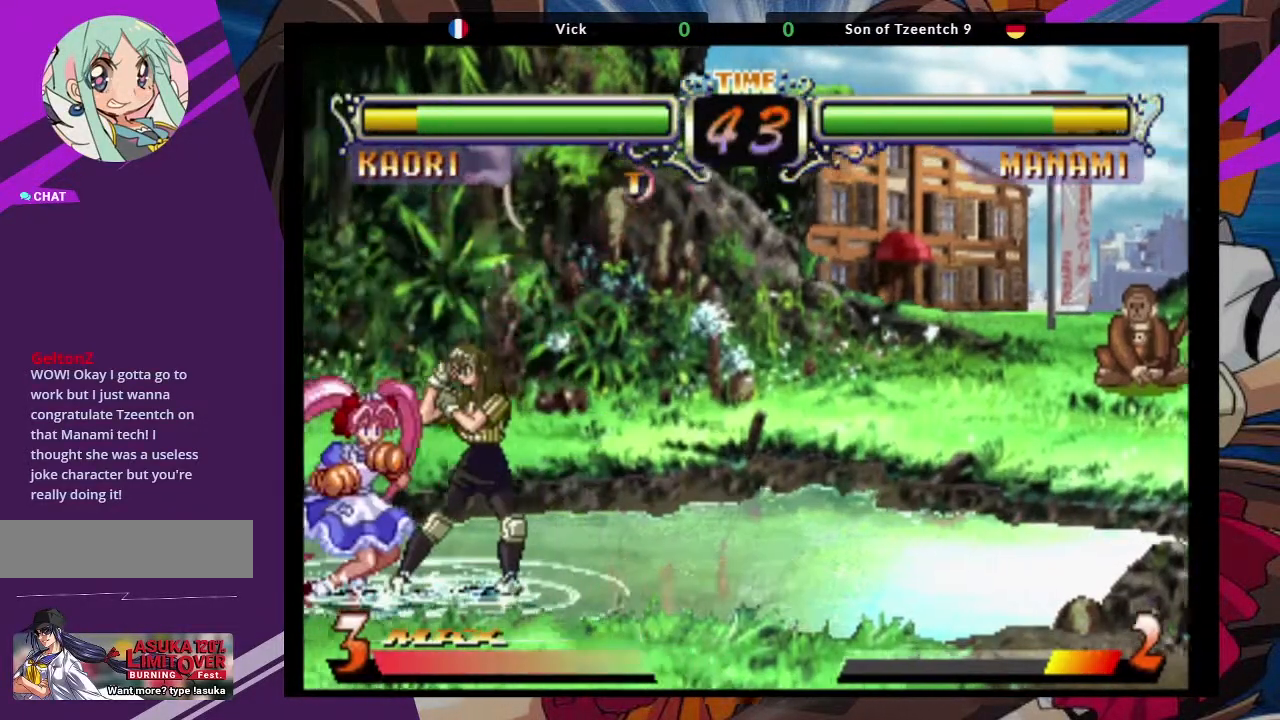
{"buttons": [], "left_stick": "center", "events": [[50, "TRIANGLE", "down"], [133, "TRIANGLE", "up"], [183, "TRIANGLE", "down"], [400, "TRIANGLE", "up"], [500, "left_stick", "center"]]}
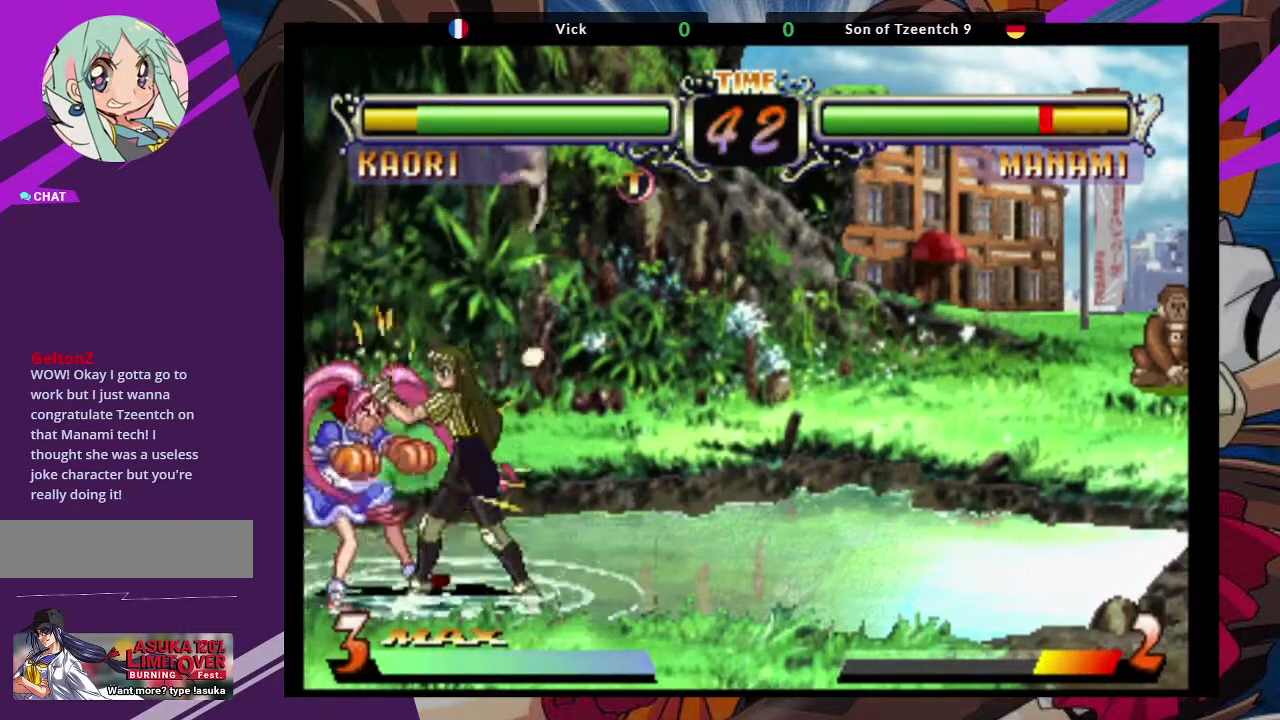
{"buttons": [], "left_stick": "down-right", "events": [[100, "left_stick", "down-right"]]}
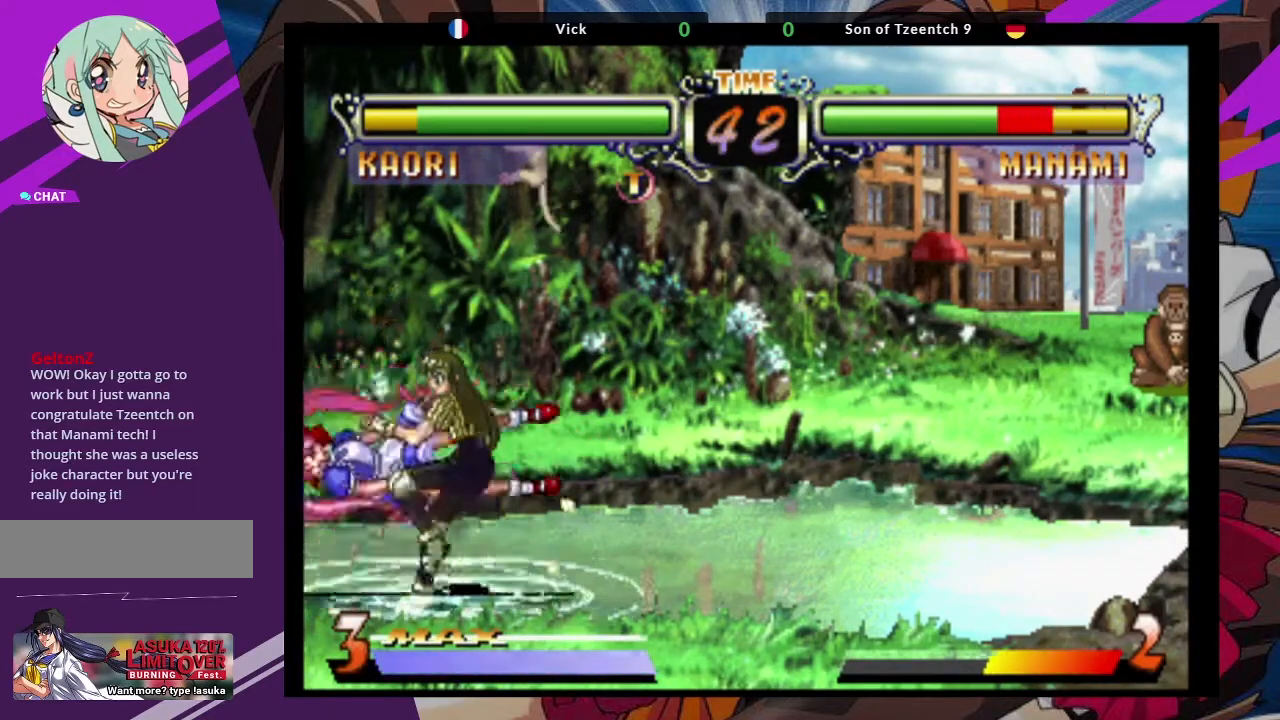
{"buttons": [], "left_stick": "up-left"}
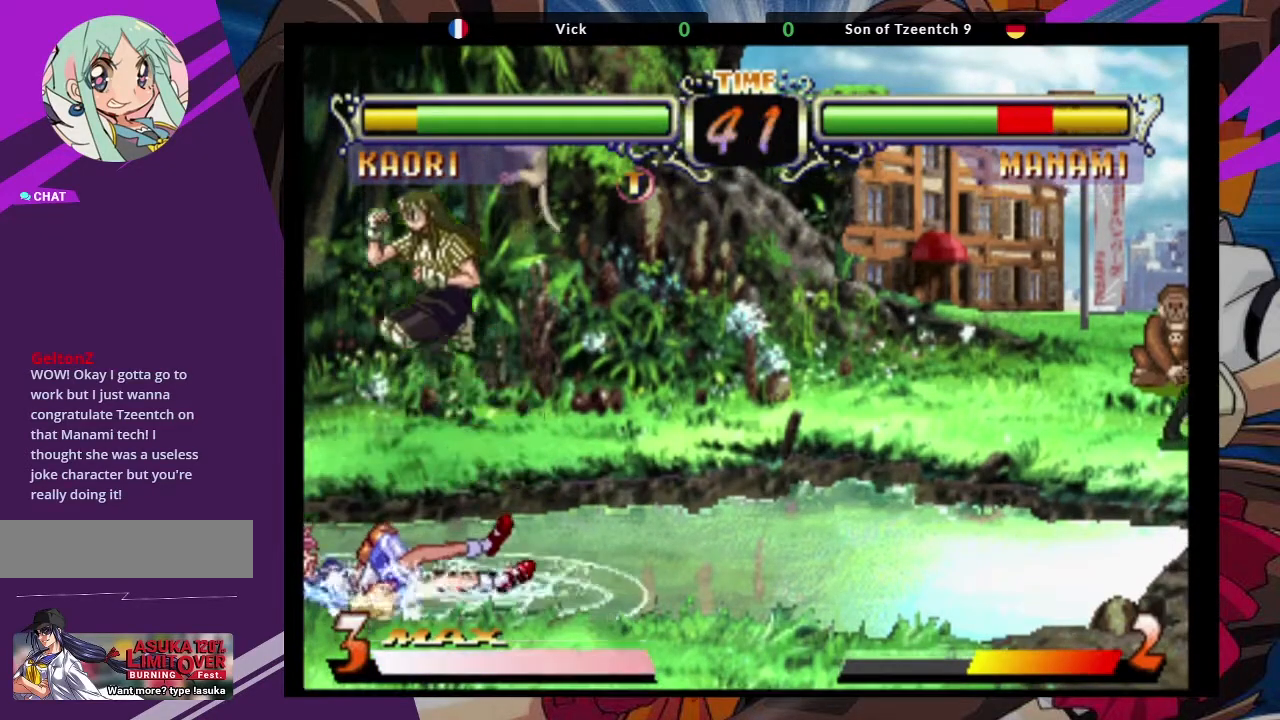
{"buttons": [], "left_stick": "center", "events": [[233, "left_stick", "center"]]}
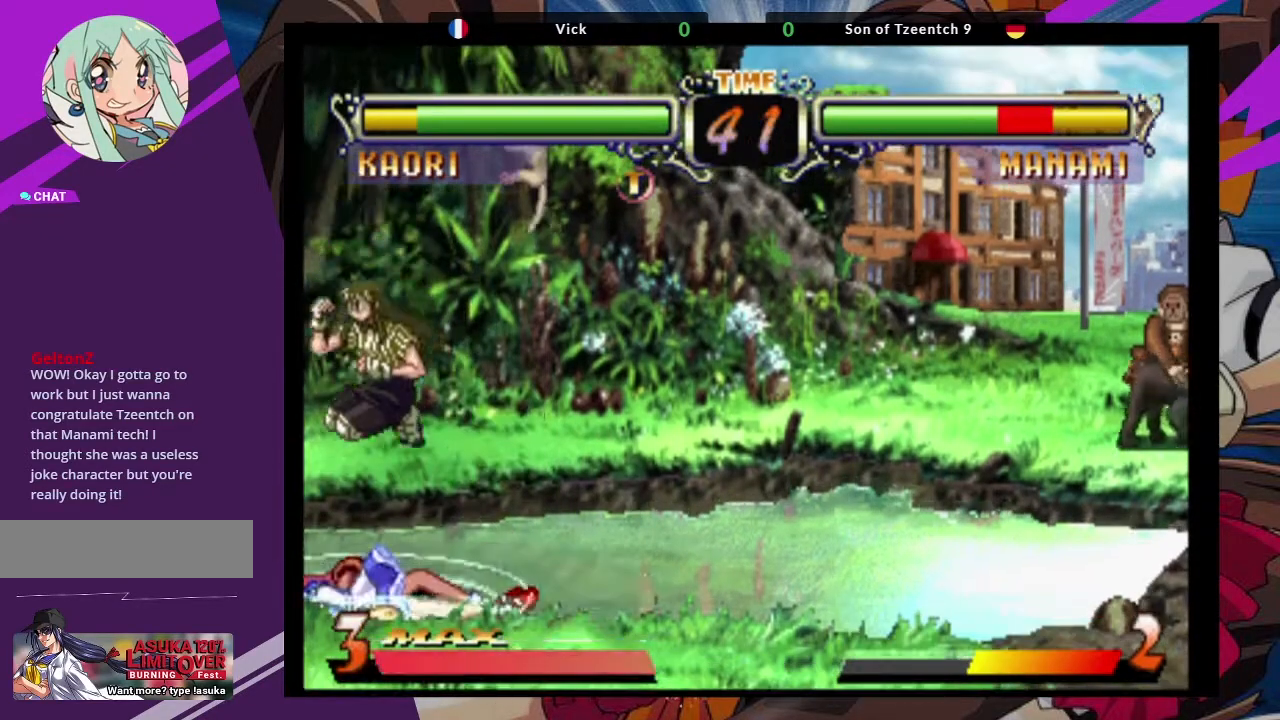
{"buttons": [], "left_stick": "down", "events": [[83, "left_stick", "up"], [267, "left_stick", "center"], [400, "left_stick", "down"]]}
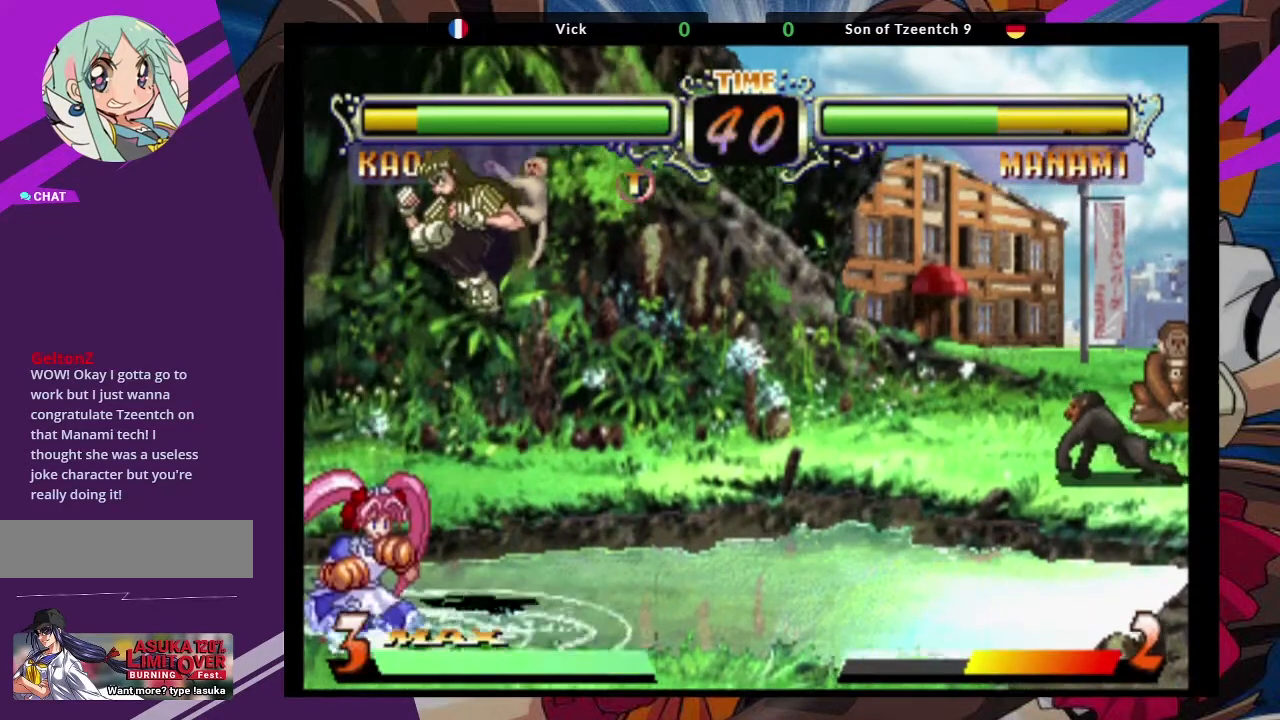
{"buttons": [], "left_stick": "down", "events": [[33, "CIRCLE", "down"], [200, "CIRCLE", "up"]]}
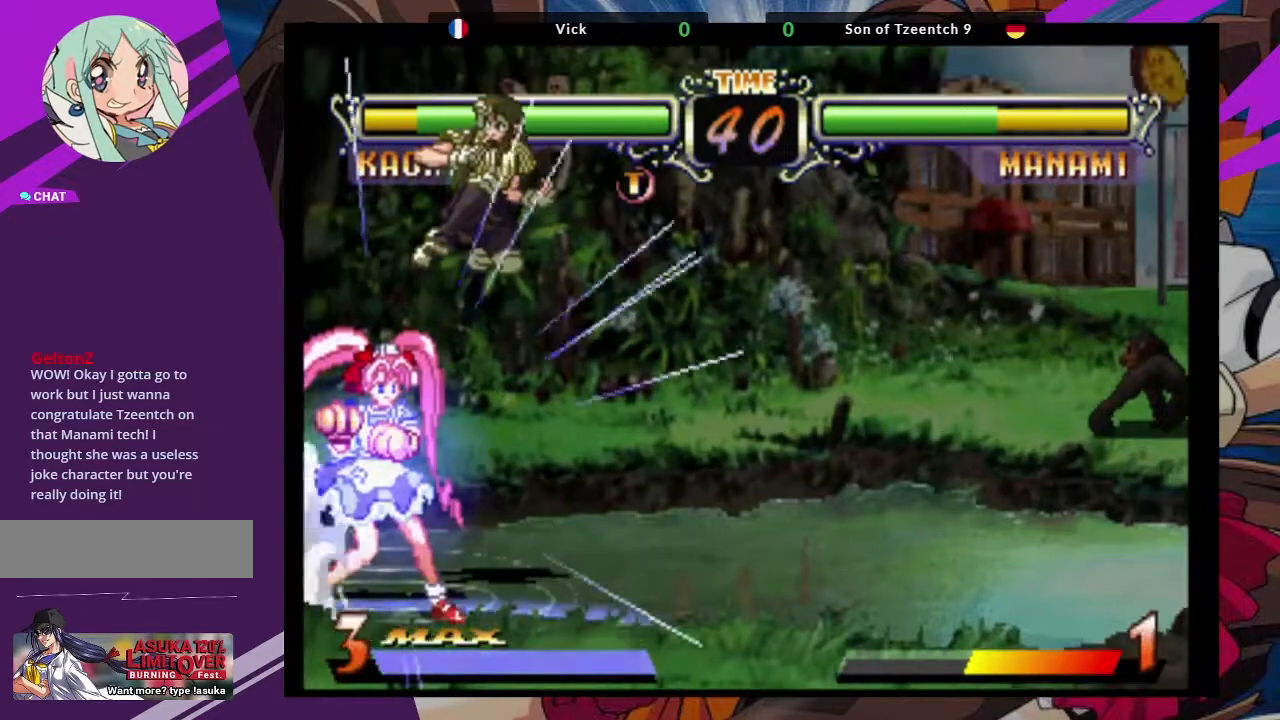
{"buttons": ["CIRCLE"], "left_stick": "down", "events": [[183, "CIRCLE", "down"], [283, "CIRCLE", "up"], [367, "CIRCLE", "down"], [433, "CIRCLE", "up"], [500, "CIRCLE", "down"]]}
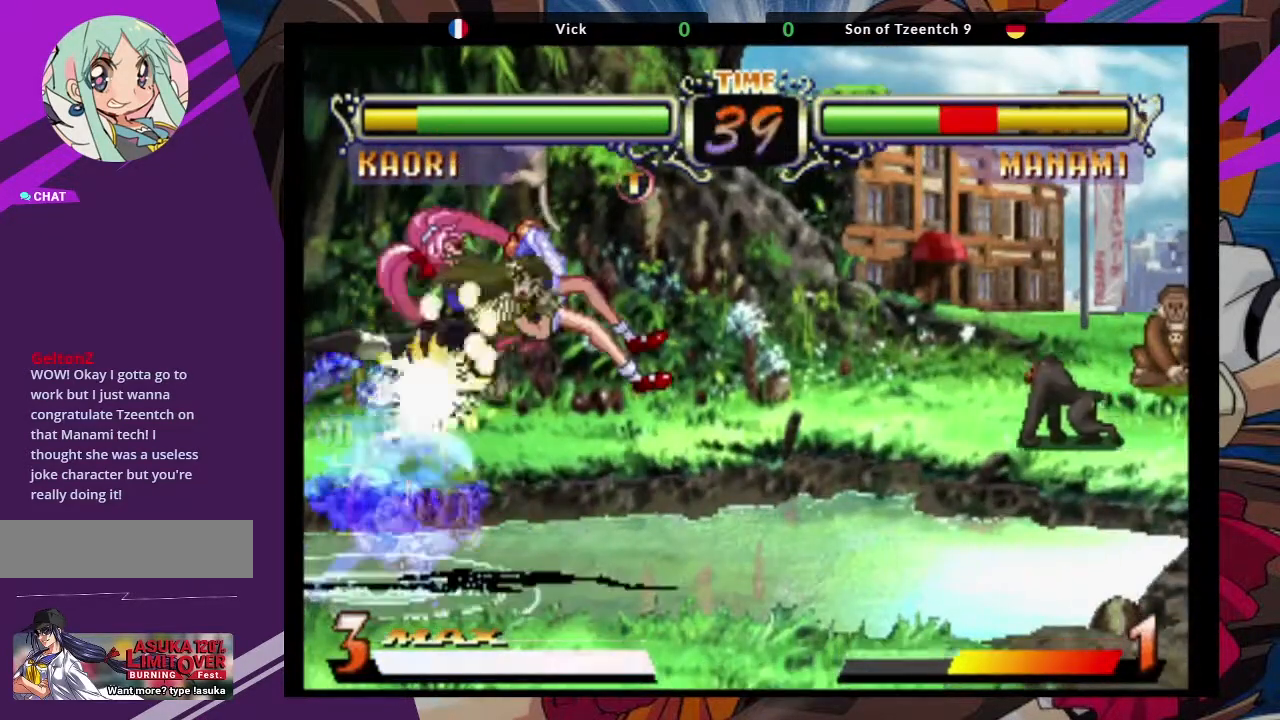
{"buttons": [], "left_stick": "down", "events": [[283, "CIRCLE", "up"]]}
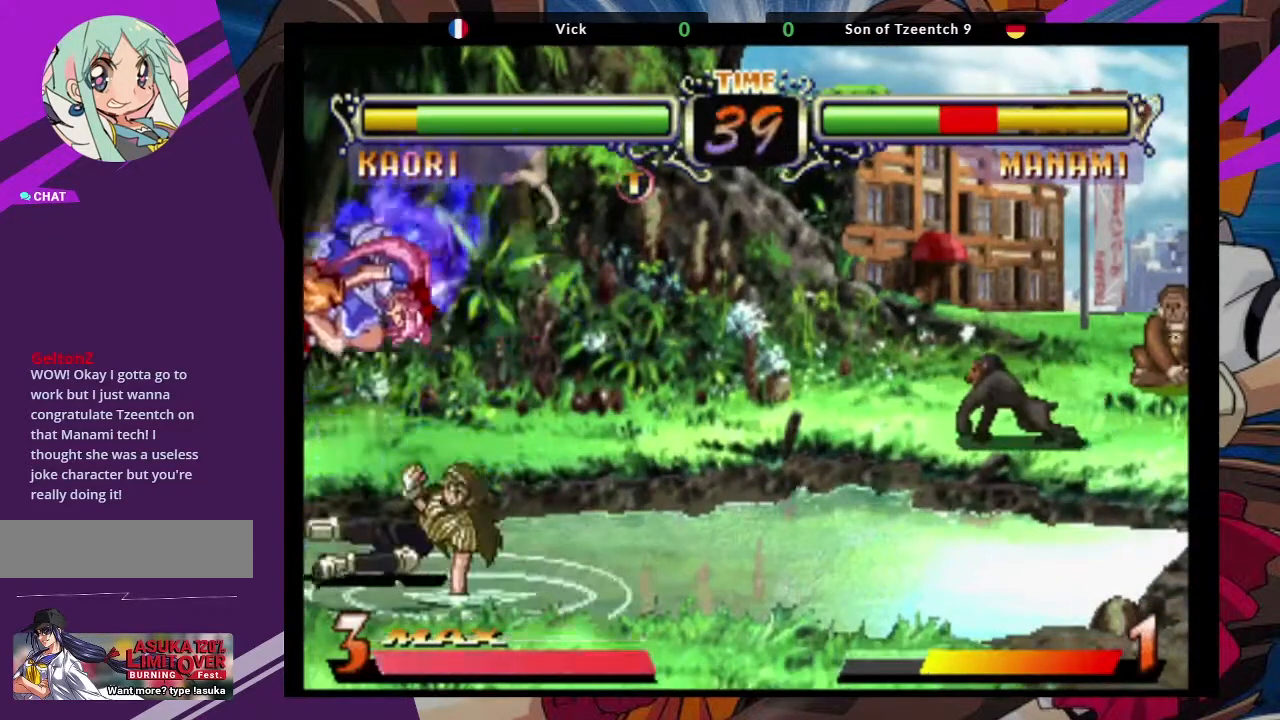
{"buttons": [], "left_stick": "down", "events": [[50, "SQUARE", "down"], [183, "SQUARE", "up"], [367, "SQUARE", "down"], [467, "SQUARE", "up"]]}
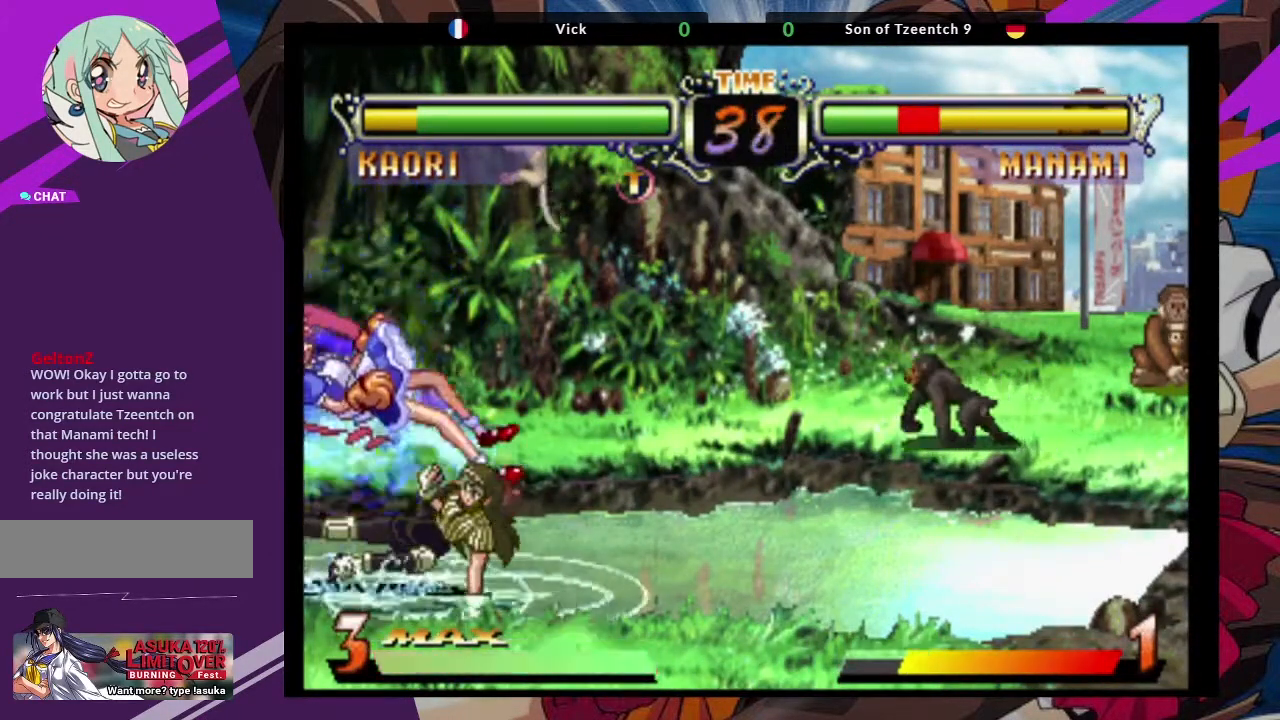
{"buttons": [], "left_stick": "down", "events": [[33, "SQUARE", "down"], [117, "SQUARE", "up"], [200, "SQUARE", "down"], [300, "SQUARE", "up"], [367, "SQUARE", "down"], [467, "SQUARE", "up"]]}
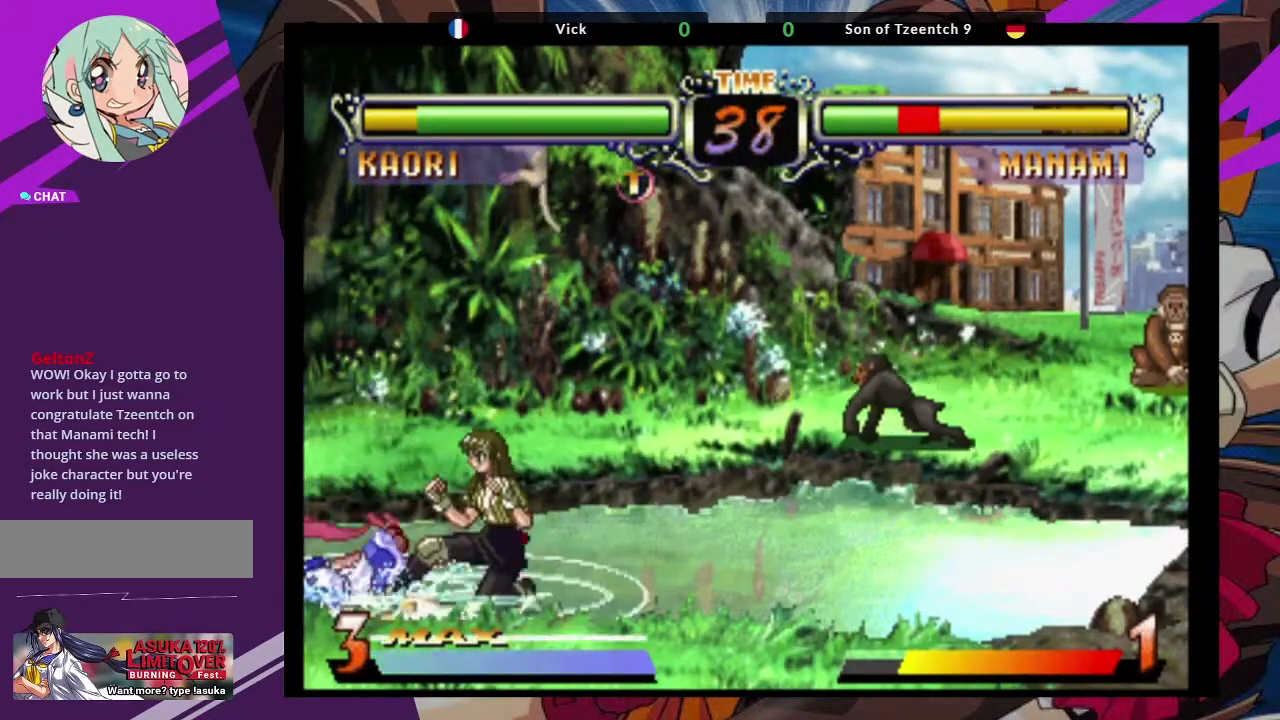
{"buttons": [], "left_stick": "up-left", "events": [[333, "left_stick", "center"], [467, "left_stick", "up-left"]]}
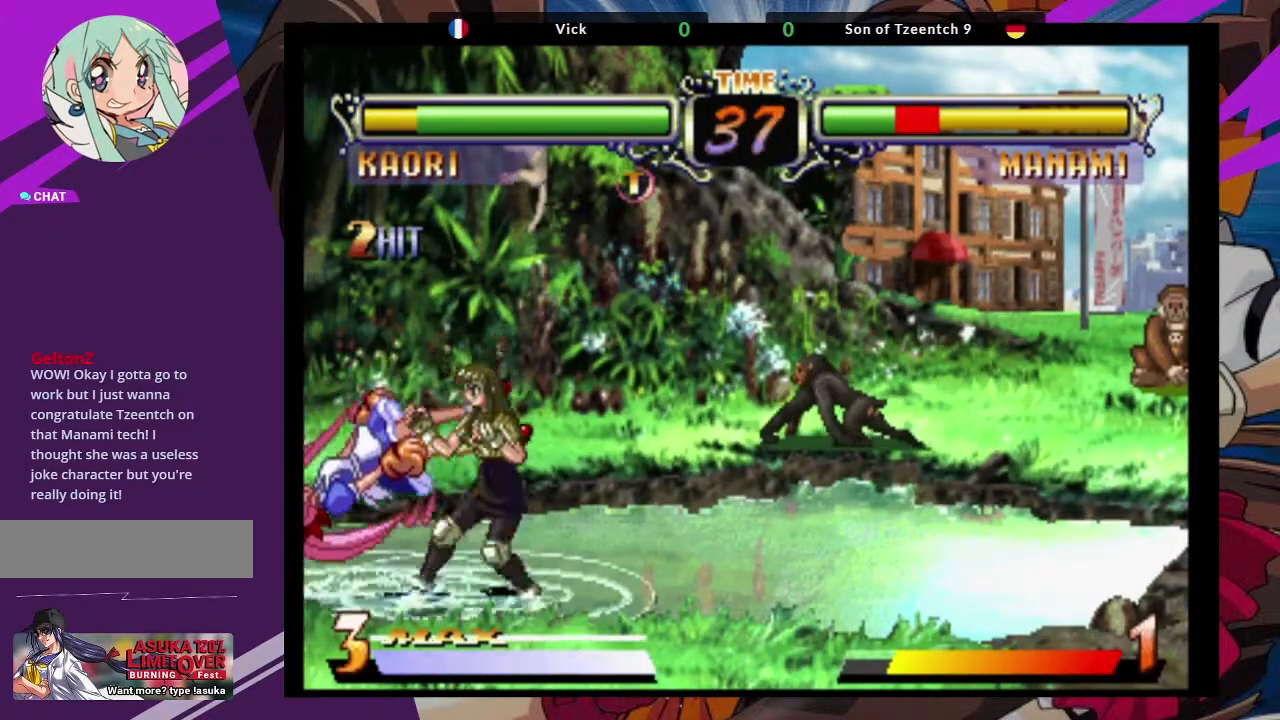
{"buttons": ["CIRCLE"], "left_stick": "center", "events": [[150, "left_stick", "center"], [467, "CIRCLE", "down"]]}
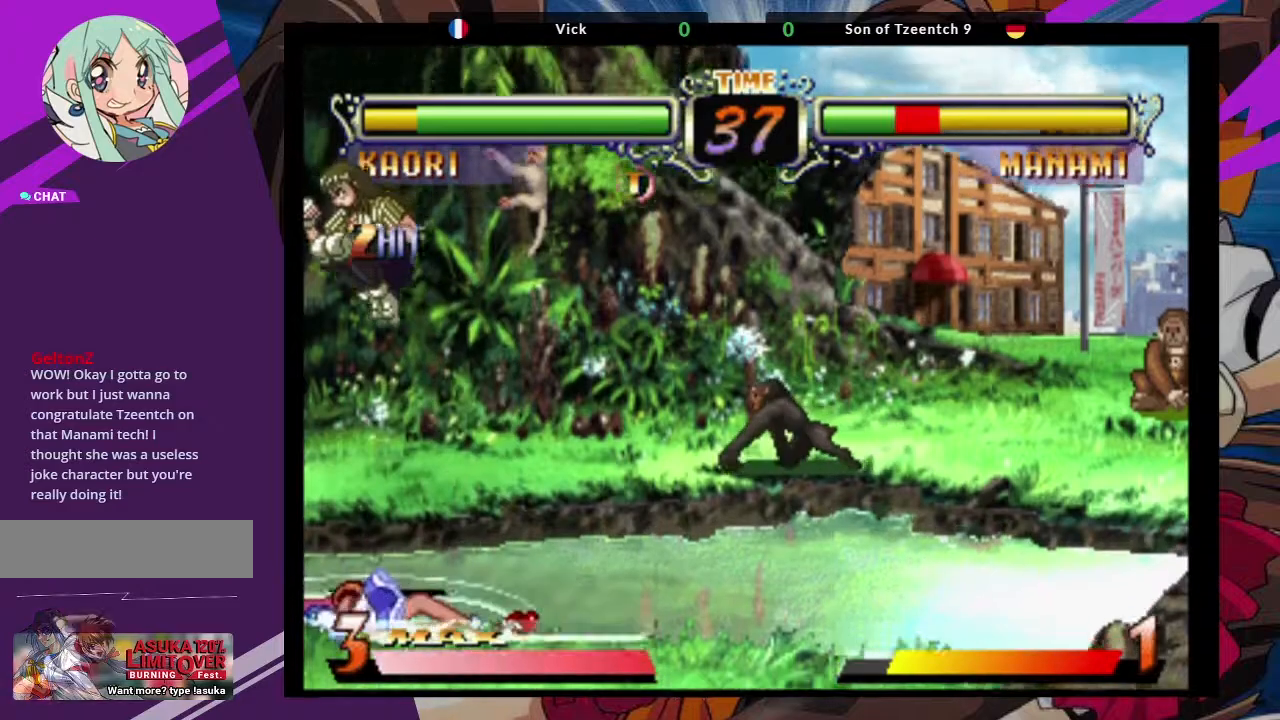
{"buttons": [], "left_stick": "center", "events": [[83, "CIRCLE", "up"], [300, "left_stick", "up"], [500, "left_stick", "center"]]}
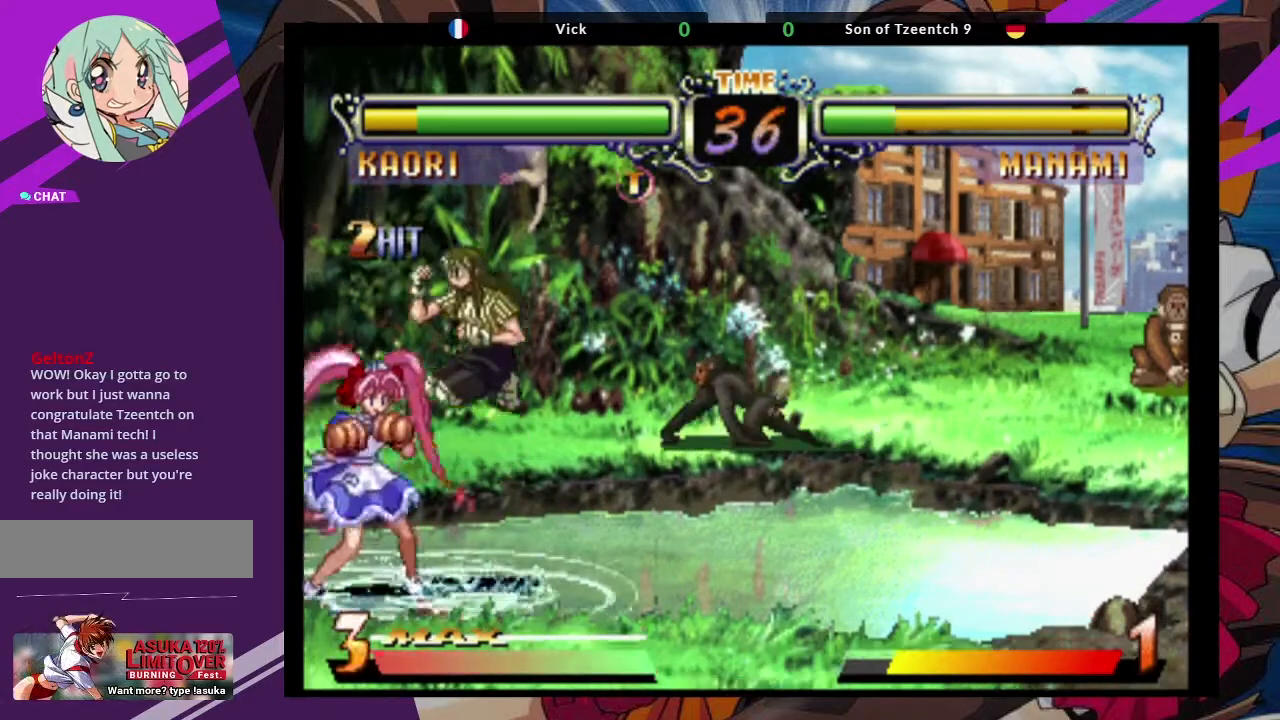
{"buttons": [], "left_stick": "down", "events": [[117, "left_stick", "down"], [267, "CIRCLE", "down"], [400, "CIRCLE", "up"]]}
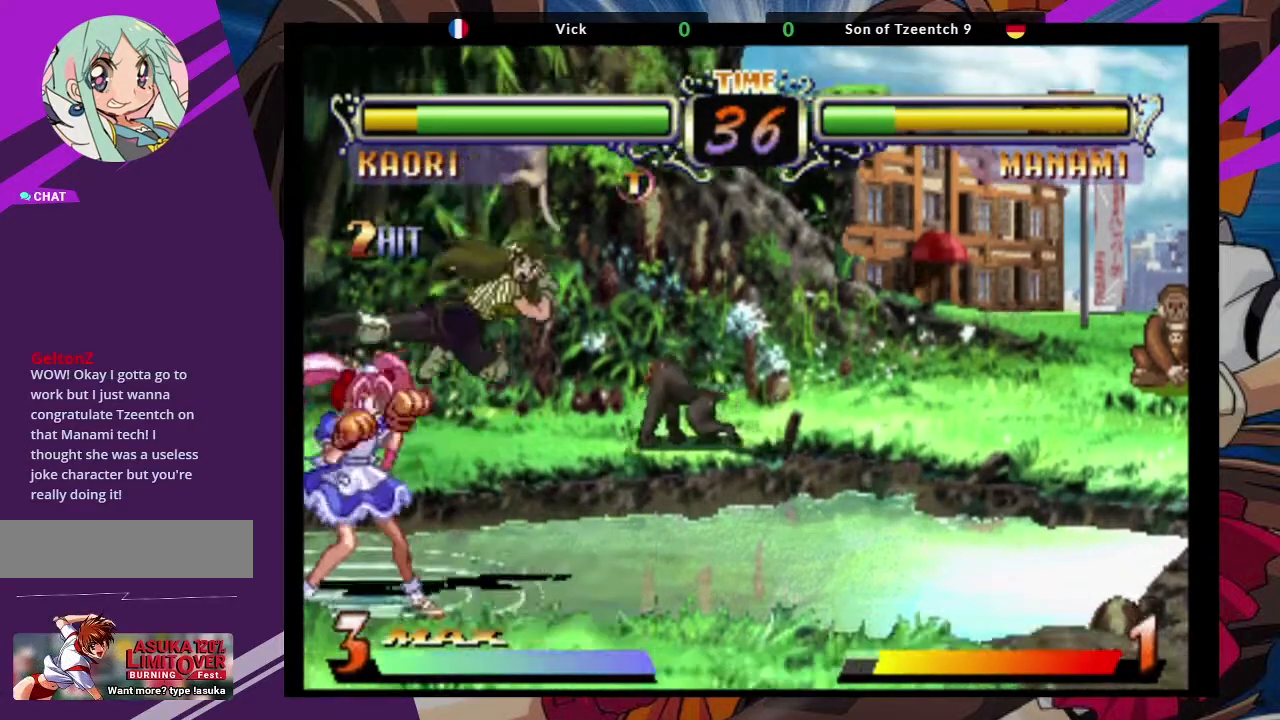
{"buttons": [], "left_stick": "down", "events": [[367, "SQUARE", "down"], [500, "SQUARE", "up"]]}
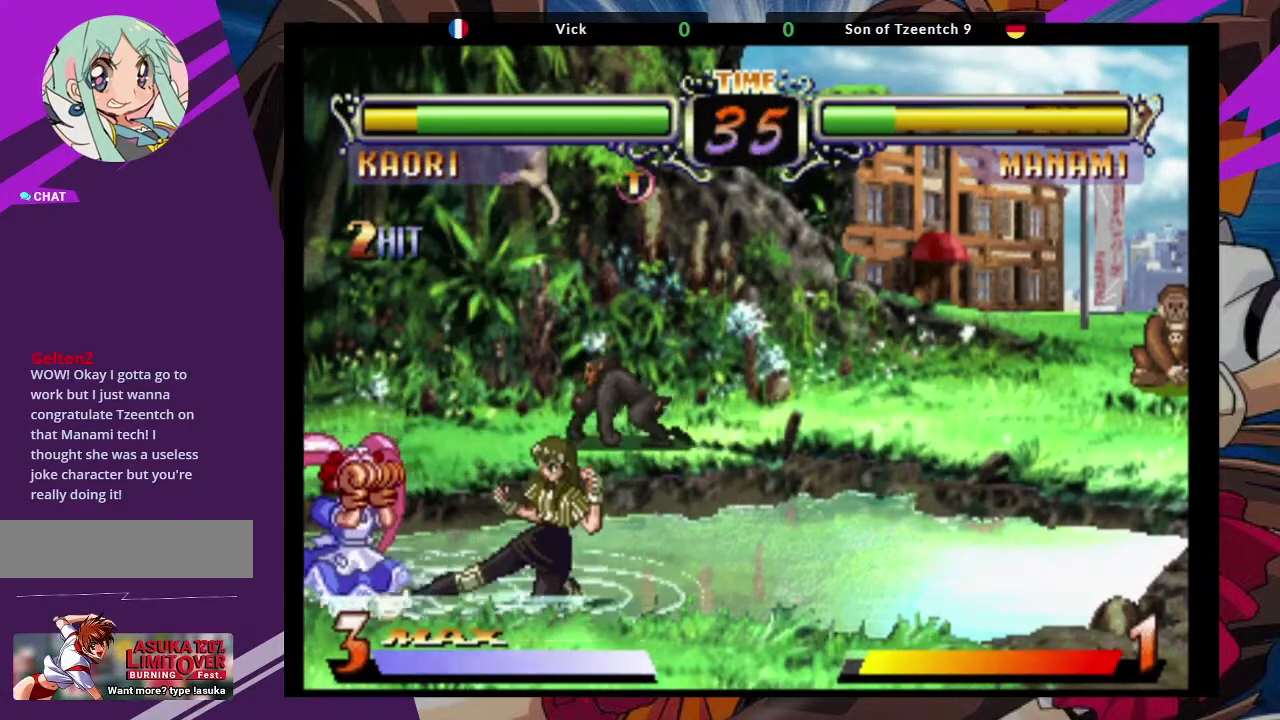
{"buttons": [], "left_stick": "down", "events": [[333, "CROSS", "down"], [467, "CROSS", "up"]]}
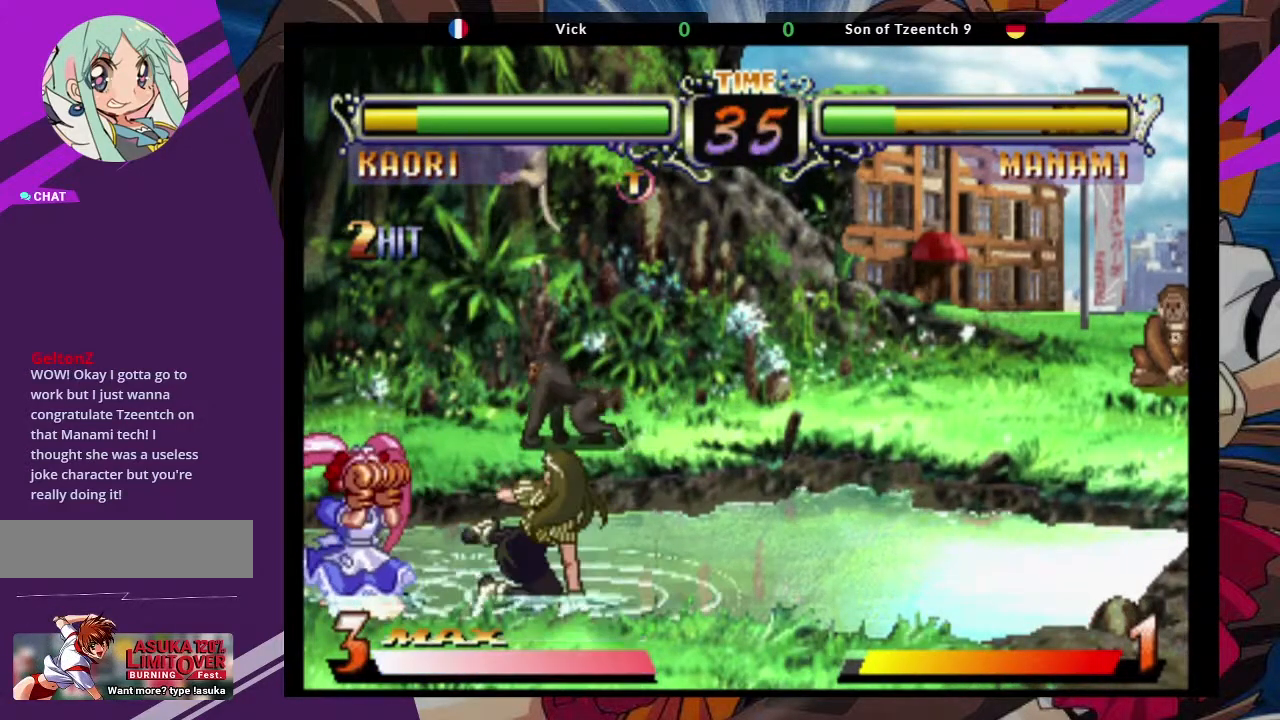
{"buttons": [], "left_stick": "up-left", "events": [[217, "left_stick", "left"], [283, "left_stick", "up-left"]]}
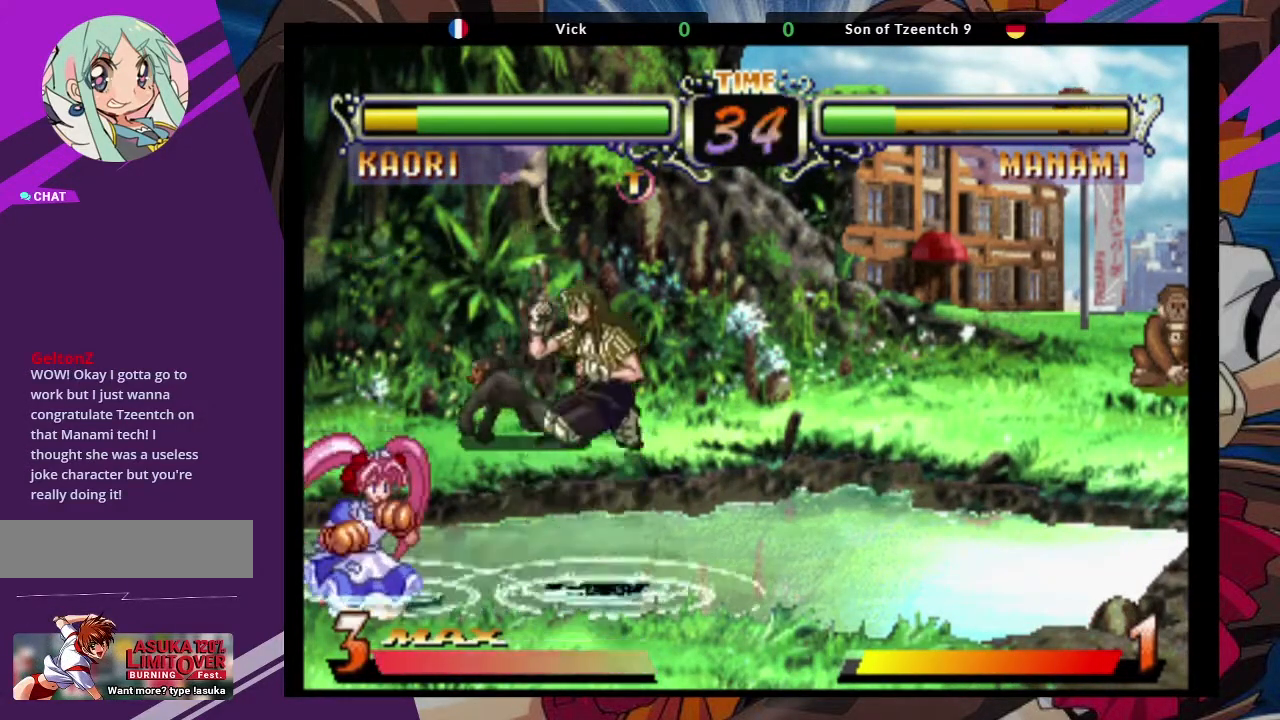
{"buttons": [], "left_stick": "down", "events": [[133, "left_stick", "center"], [200, "left_stick", "down"], [300, "CIRCLE", "down"], [333, "left_stick", "down-left"], [467, "CIRCLE", "up"], [500, "left_stick", "down"]]}
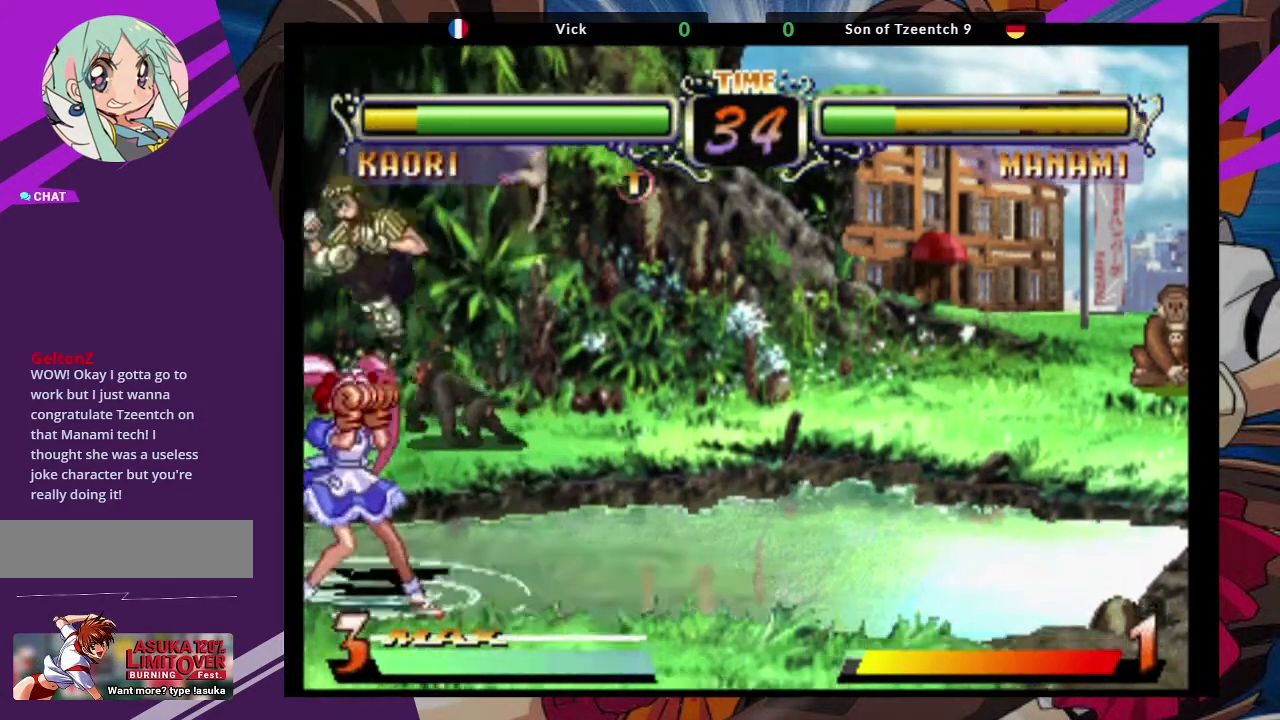
{"buttons": ["SQUARE"], "left_stick": "down-right", "events": [[100, "left_stick", "down-right"], [400, "SQUARE", "down"]]}
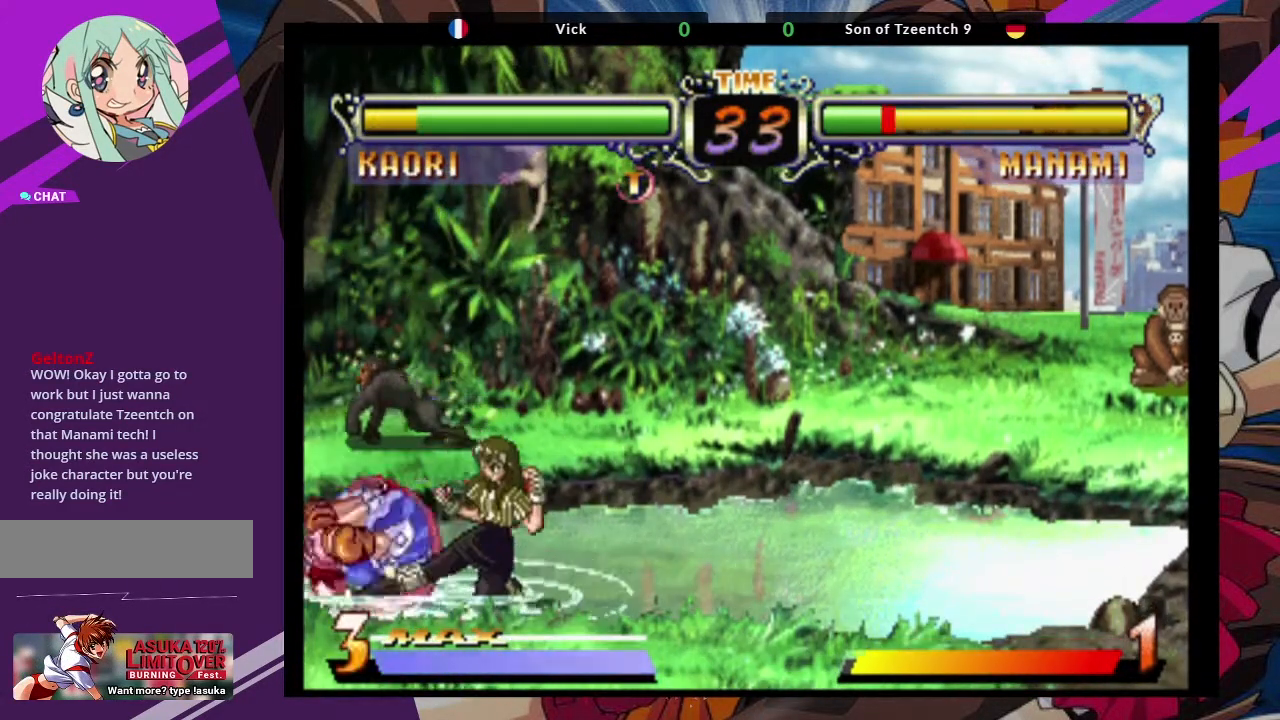
{"buttons": [], "left_stick": "down-right", "events": [[33, "SQUARE", "up"], [150, "SQUARE", "down"], [267, "SQUARE", "up"]]}
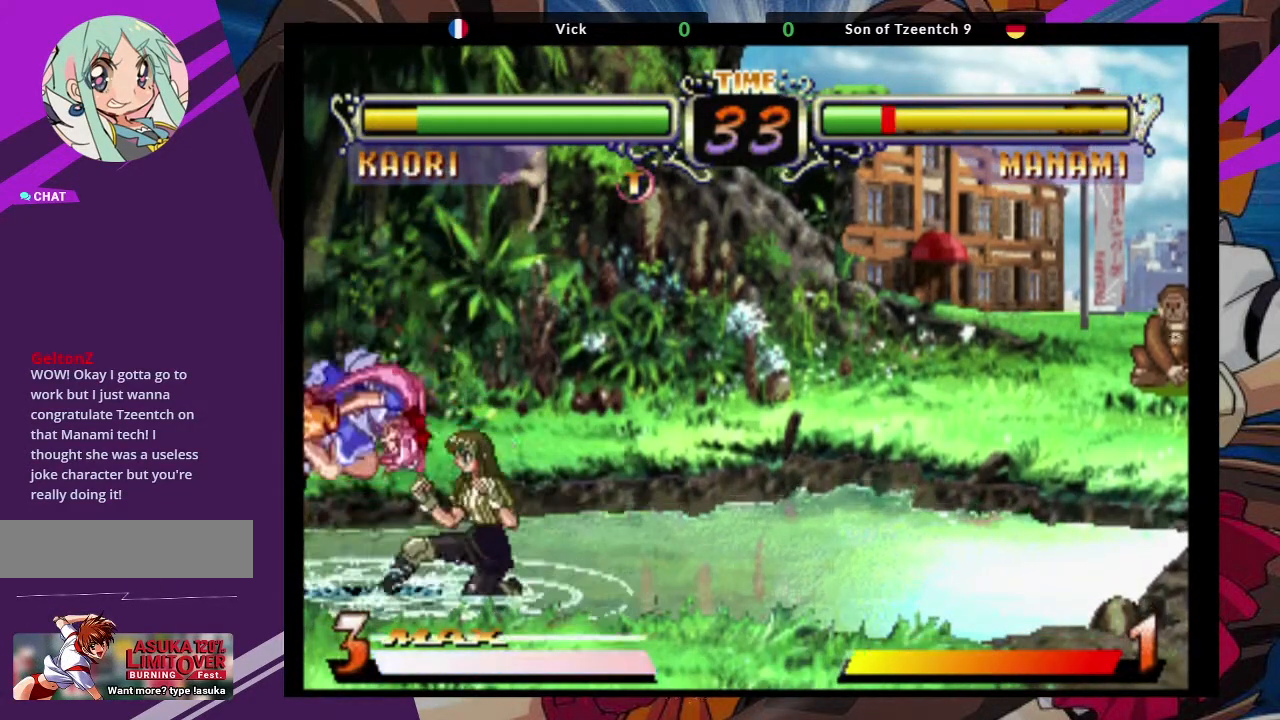
{"buttons": [], "left_stick": "left", "events": [[83, "SQUARE", "down"], [250, "SQUARE", "up"], [433, "left_stick", "left"]]}